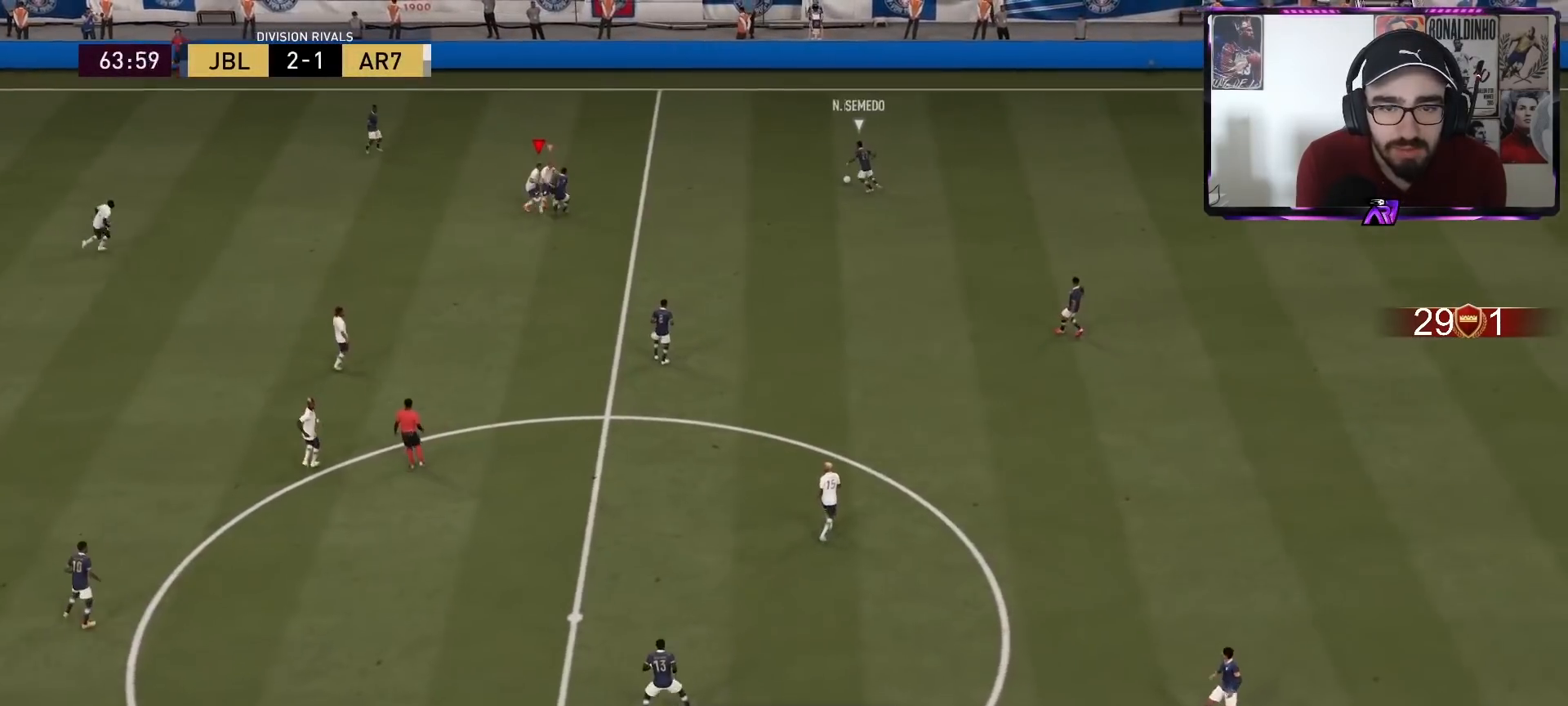
Gameplay with a controller (PlayStation layout); each line is a JSON object with the inputs held at the frame after it. "events" lists button and stick changes between this image and that frame as [ms after this image, input, new state], when the widget could be followed in between.
{"buttons": ["L2", "R1", "R2"], "left_stick": "up-left", "right_stick": "center", "events": [[333, "right_stick", "left"], [433, "R1", "down"], [433, "left_stick", "up-left"], [433, "right_stick", "center"]]}
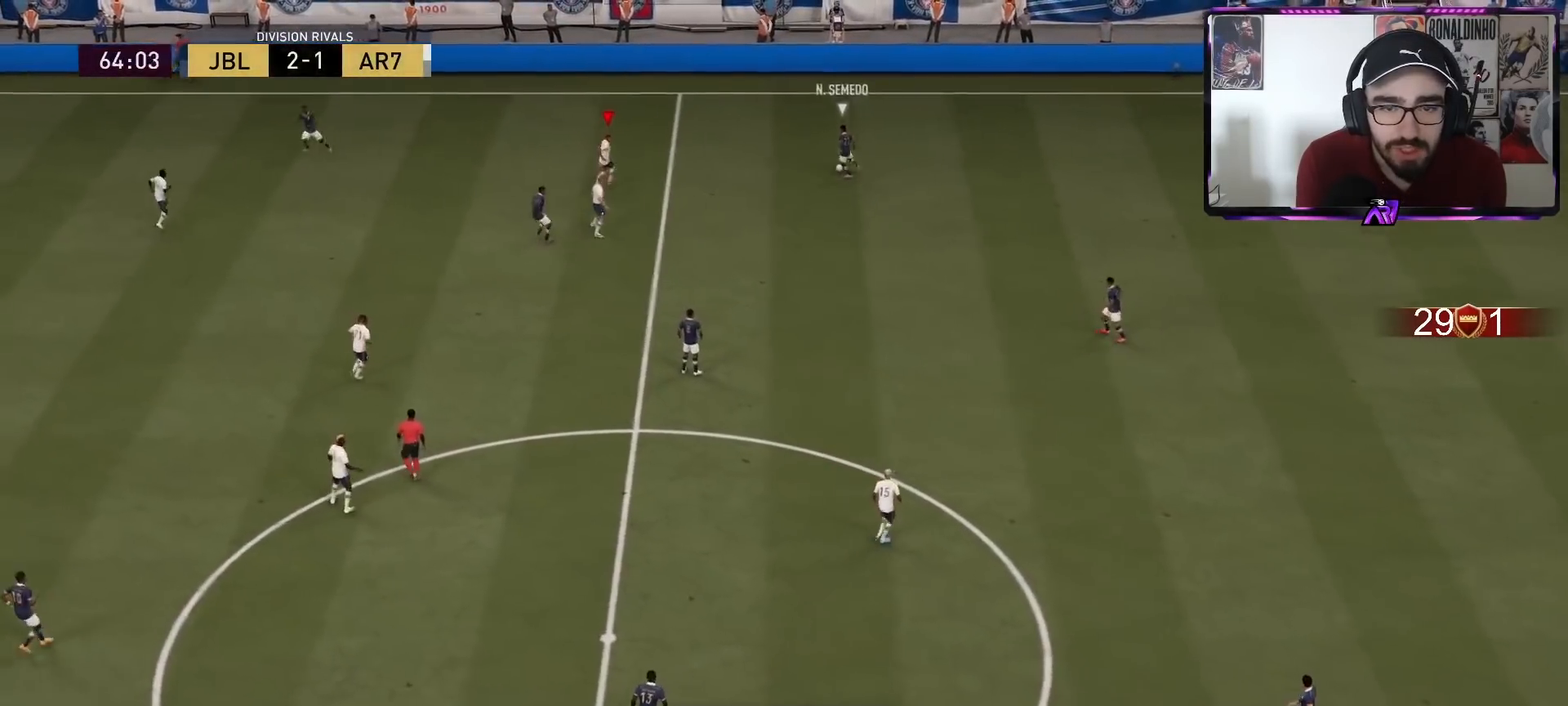
{"buttons": ["L2", "R2"], "left_stick": "up", "right_stick": "center", "events": [[133, "R1", "up"], [367, "left_stick", "up"]]}
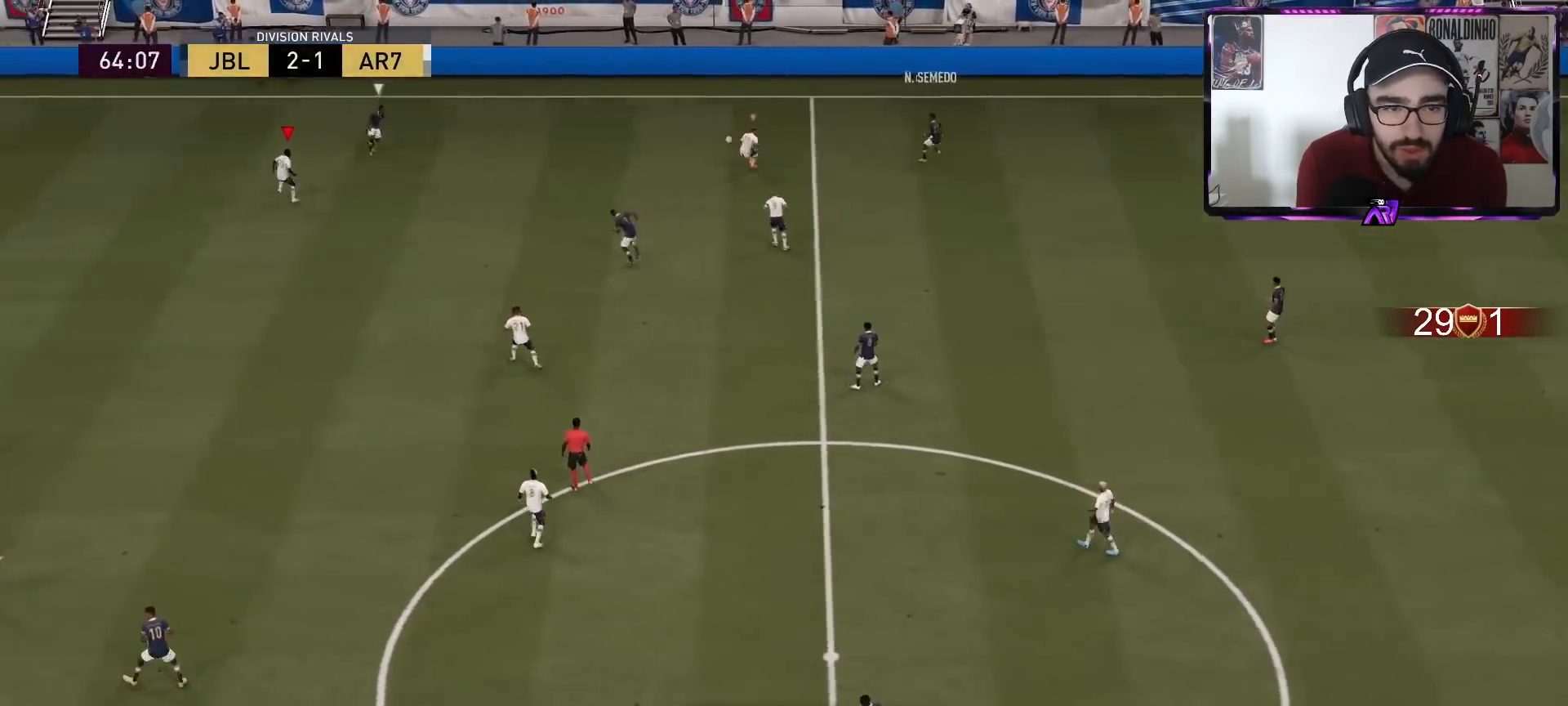
{"buttons": ["L2", "R2"], "left_stick": "up-right", "right_stick": "center", "events": [[33, "left_stick", "up-right"]]}
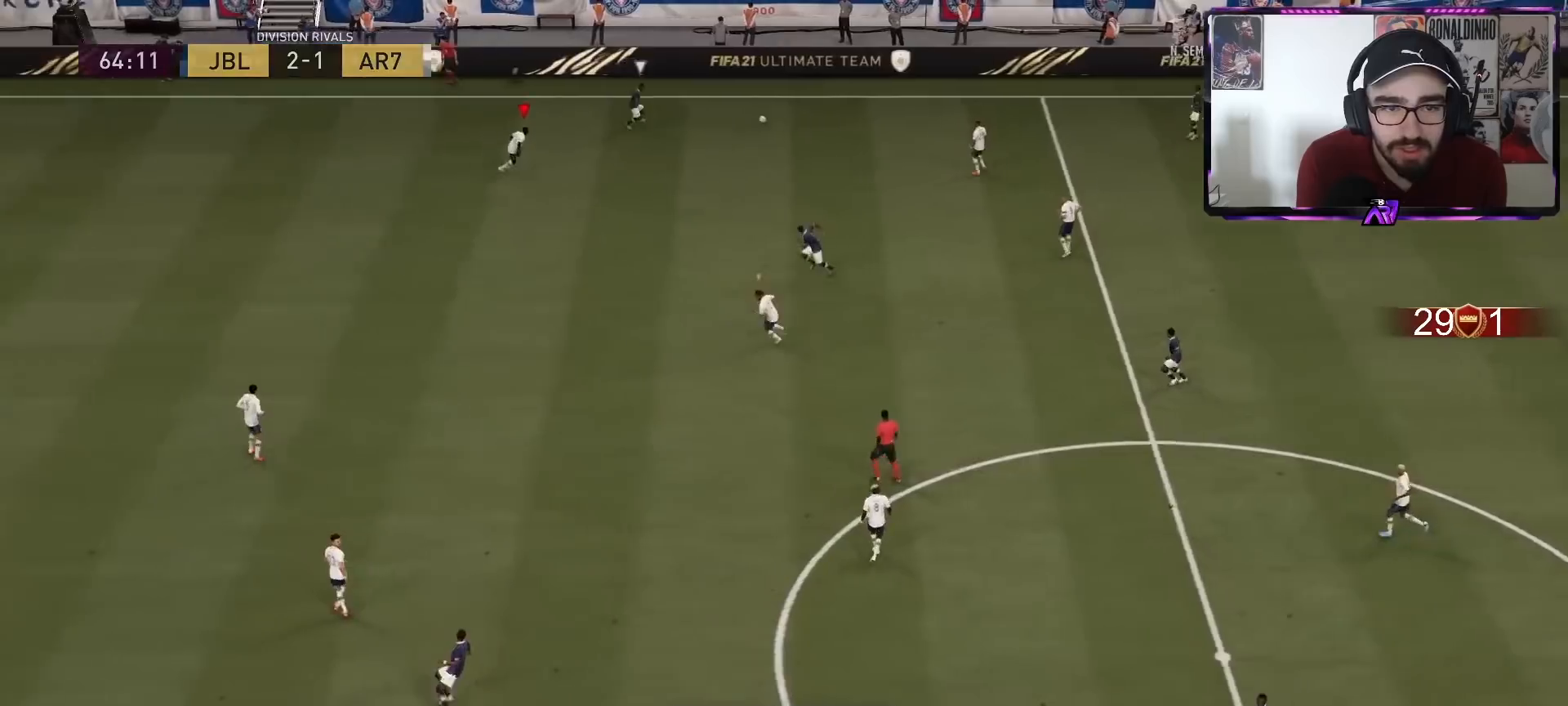
{"buttons": ["L2", "R1", "R2"], "left_stick": "up-right", "right_stick": "center", "events": [[67, "SQUARE", "down"], [67, "left_stick", "right"], [233, "left_stick", "down-right"], [267, "SQUARE", "up"], [333, "right_stick", "down-left"], [400, "left_stick", "up-right"], [433, "R1", "down"], [433, "right_stick", "center"]]}
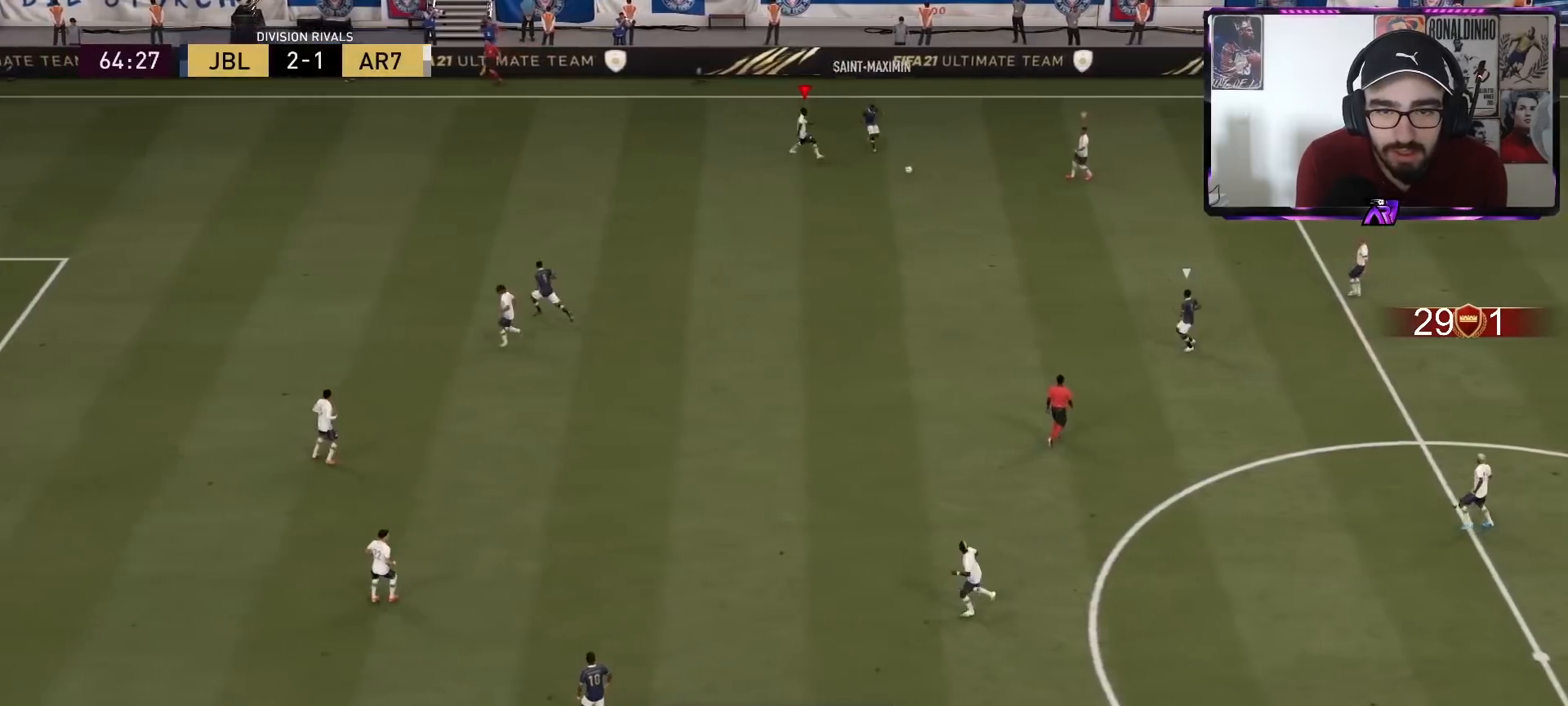
{"buttons": ["L2", "R2"], "left_stick": "down-right", "right_stick": "center", "events": [[200, "R1", "up"], [233, "left_stick", "down-right"]]}
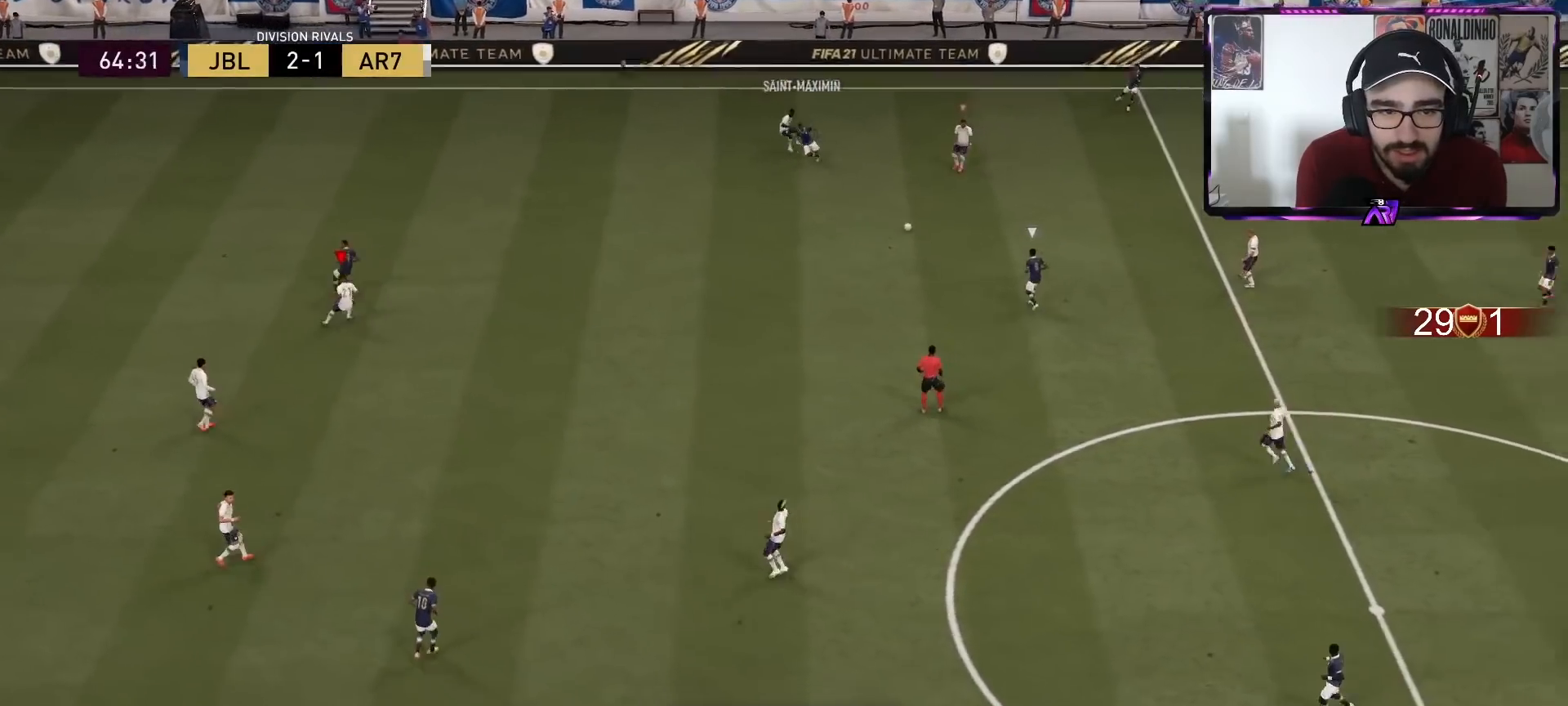
{"buttons": ["L2", "R2"], "left_stick": "up-right", "right_stick": "left", "events": [[467, "left_stick", "up-right"], [500, "right_stick", "left"]]}
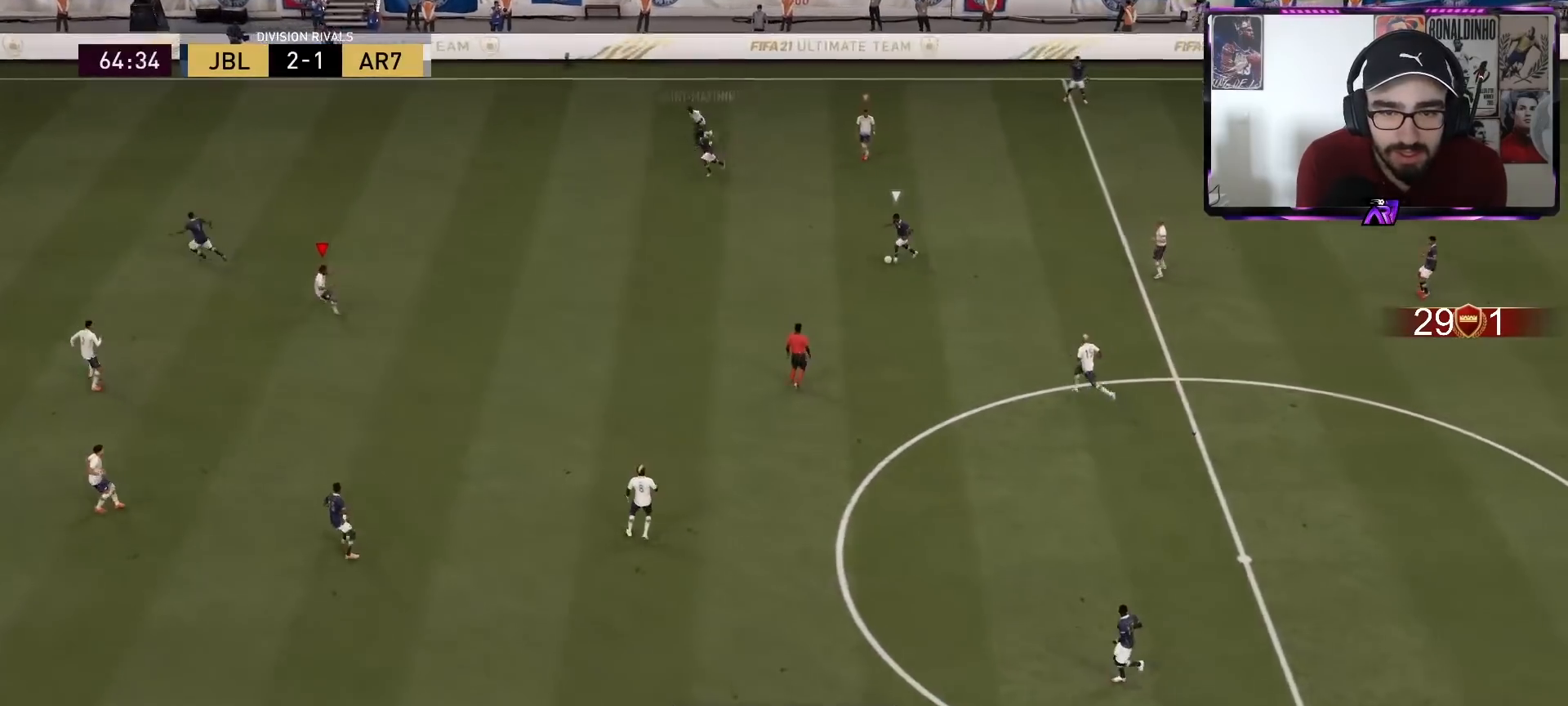
{"buttons": ["L2", "R2"], "left_stick": "up-right", "right_stick": "center", "events": [[100, "R1", "down"], [100, "right_stick", "center"], [267, "R1", "up"]]}
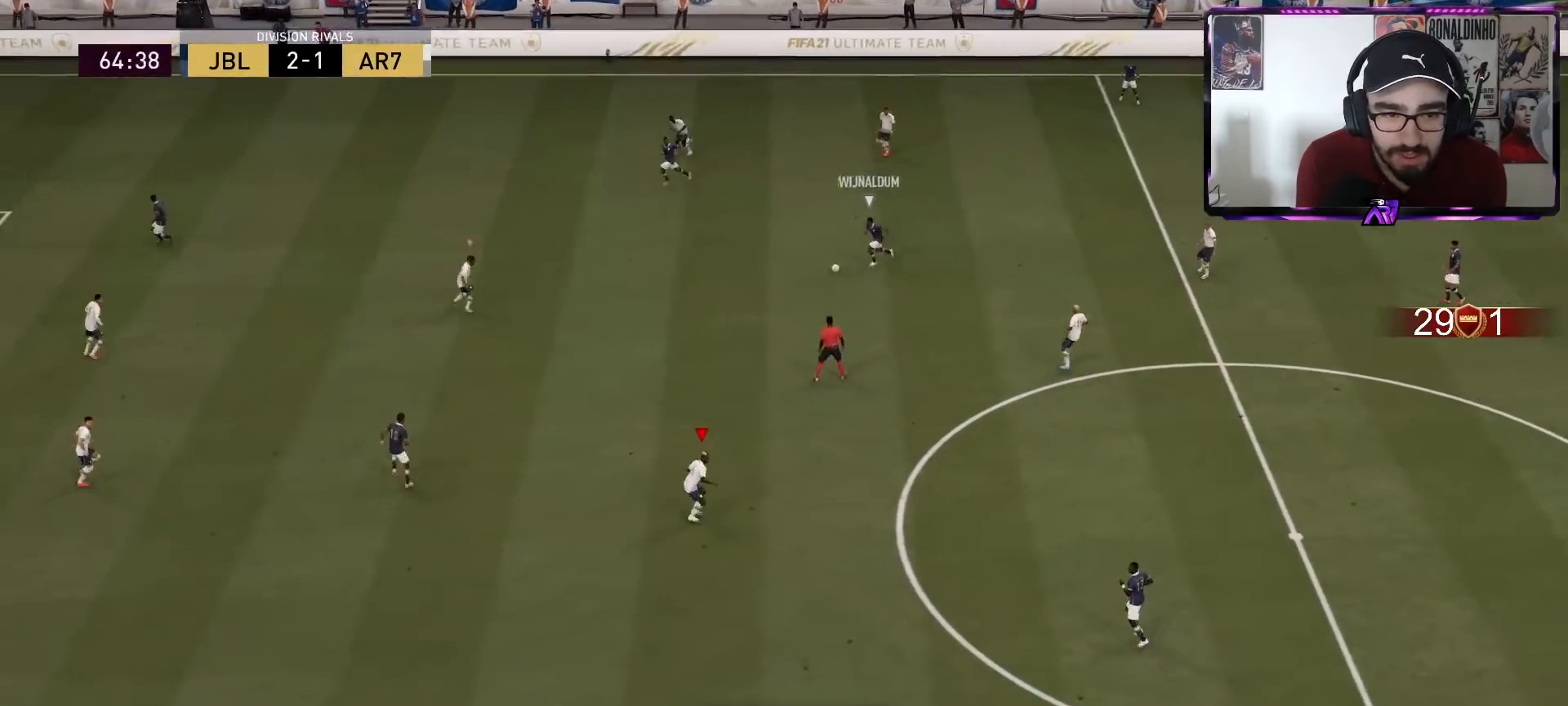
{"buttons": ["L2", "R1", "R2"], "left_stick": "up-right", "right_stick": "center", "events": [[200, "left_stick", "up"], [233, "right_stick", "left"], [333, "right_stick", "center"], [367, "R1", "down"], [367, "left_stick", "up-right"]]}
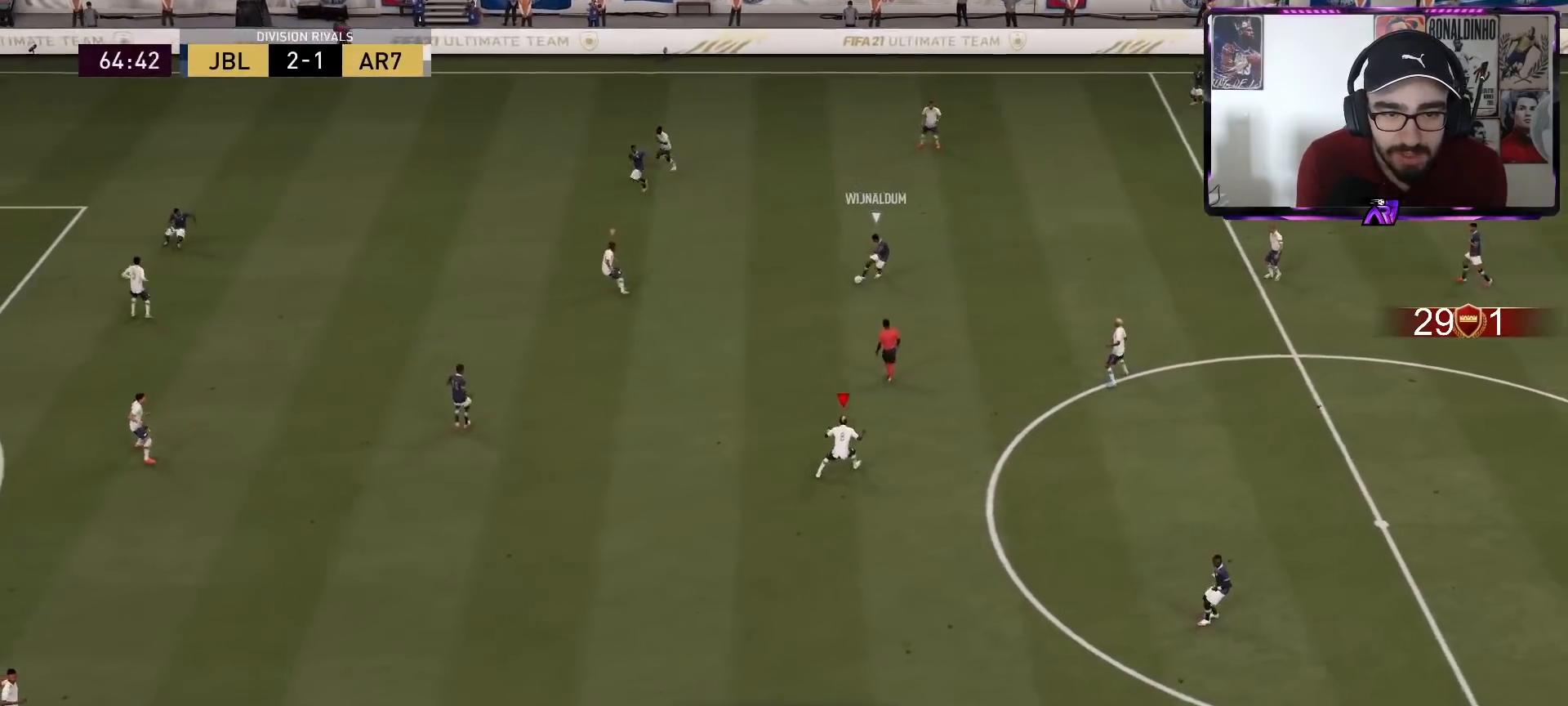
{"buttons": ["R2"], "left_stick": "right", "right_stick": "center", "events": [[100, "R1", "up"], [233, "left_stick", "right"], [500, "L2", "up"]]}
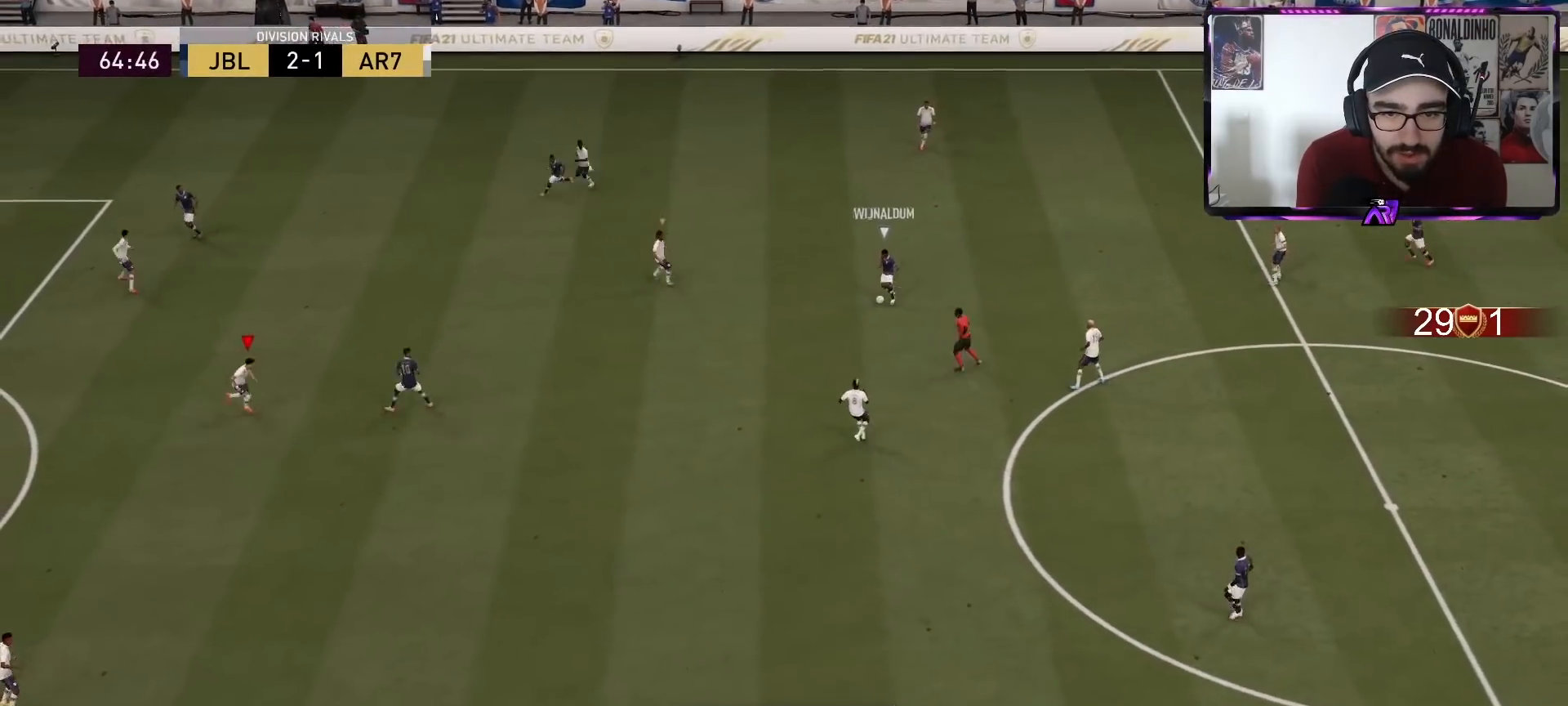
{"buttons": ["L2", "R2"], "left_stick": "down-right", "right_stick": "center", "events": [[167, "left_stick", "up-right"], [300, "left_stick", "down-right"], [367, "L2", "down"]]}
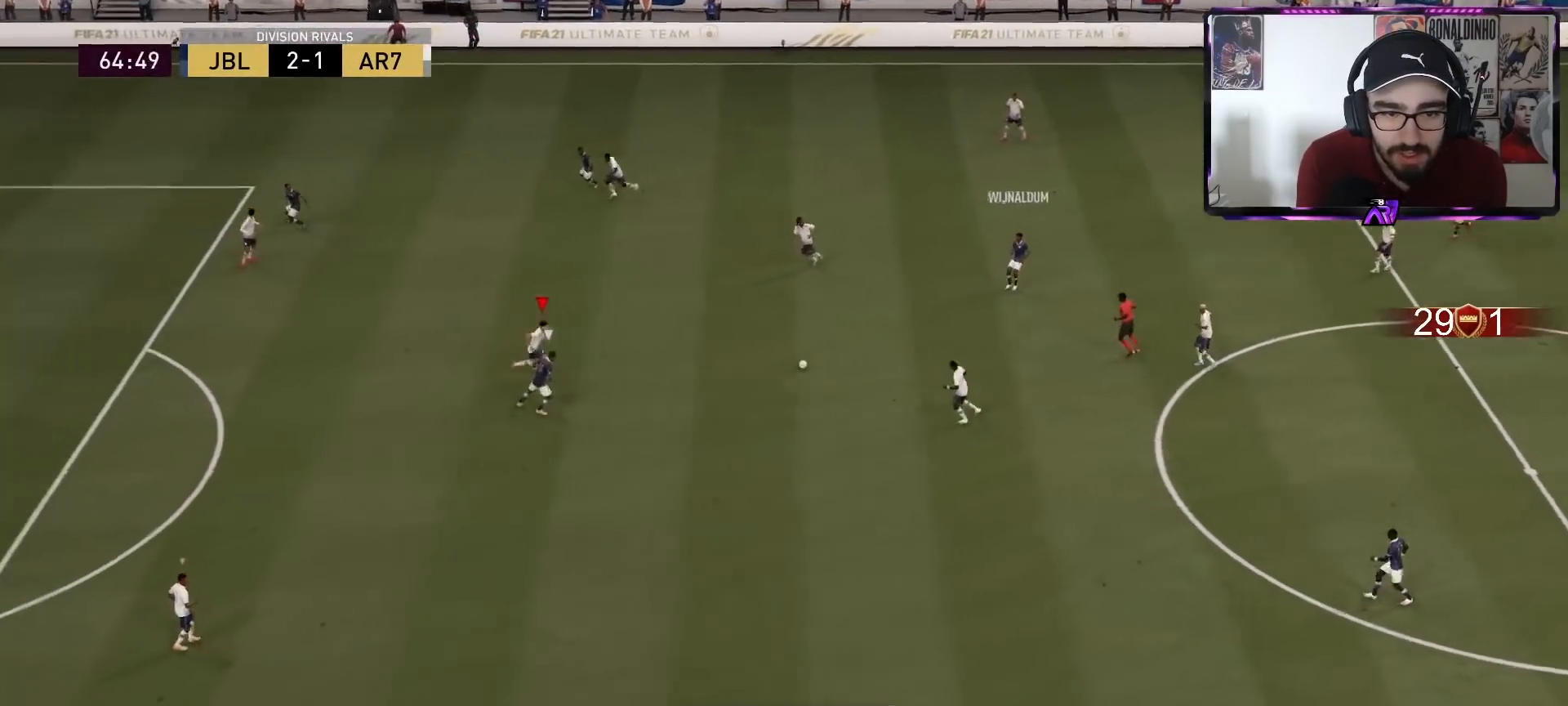
{"buttons": [], "left_stick": "up", "right_stick": "center", "events": [[100, "left_stick", "down"], [367, "L2", "up"], [367, "R2", "up"], [400, "left_stick", "up"]]}
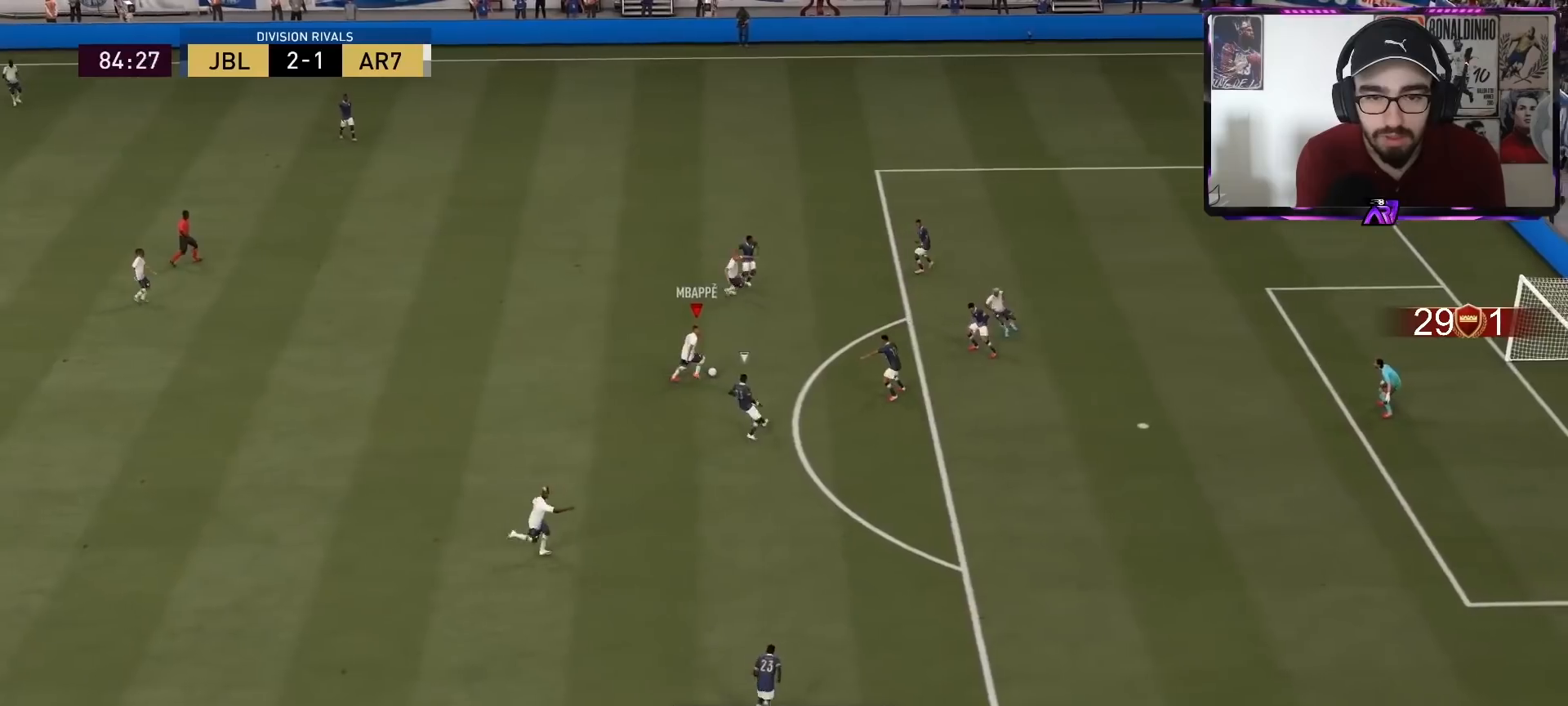
{"buttons": [], "left_stick": "up-right", "right_stick": "center", "events": [[333, "left_stick", "up-right"]]}
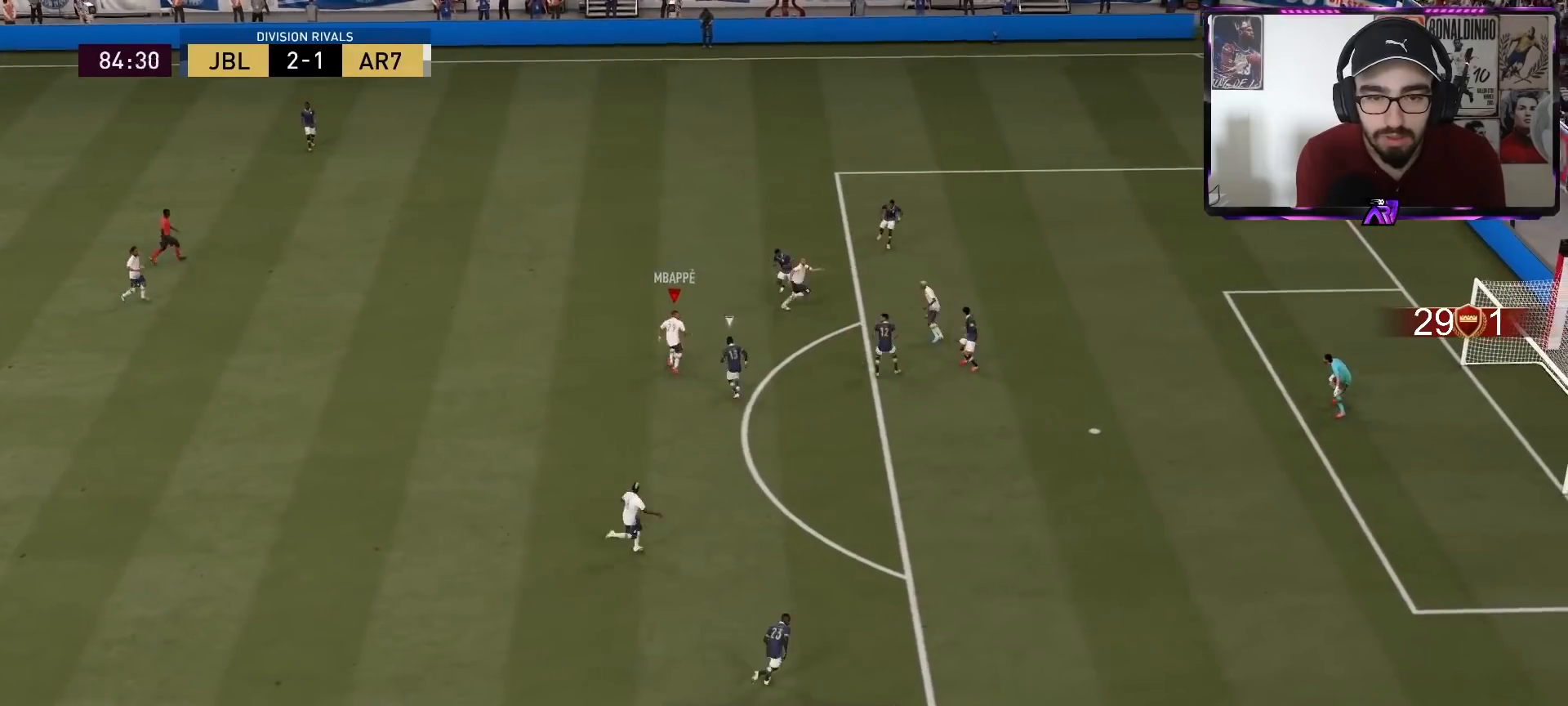
{"buttons": ["CROSS"], "left_stick": "down-right", "right_stick": "center", "events": [[100, "right_stick", "right"], [333, "left_stick", "right"], [433, "right_stick", "center"], [467, "left_stick", "down-right"], [500, "CROSS", "down"]]}
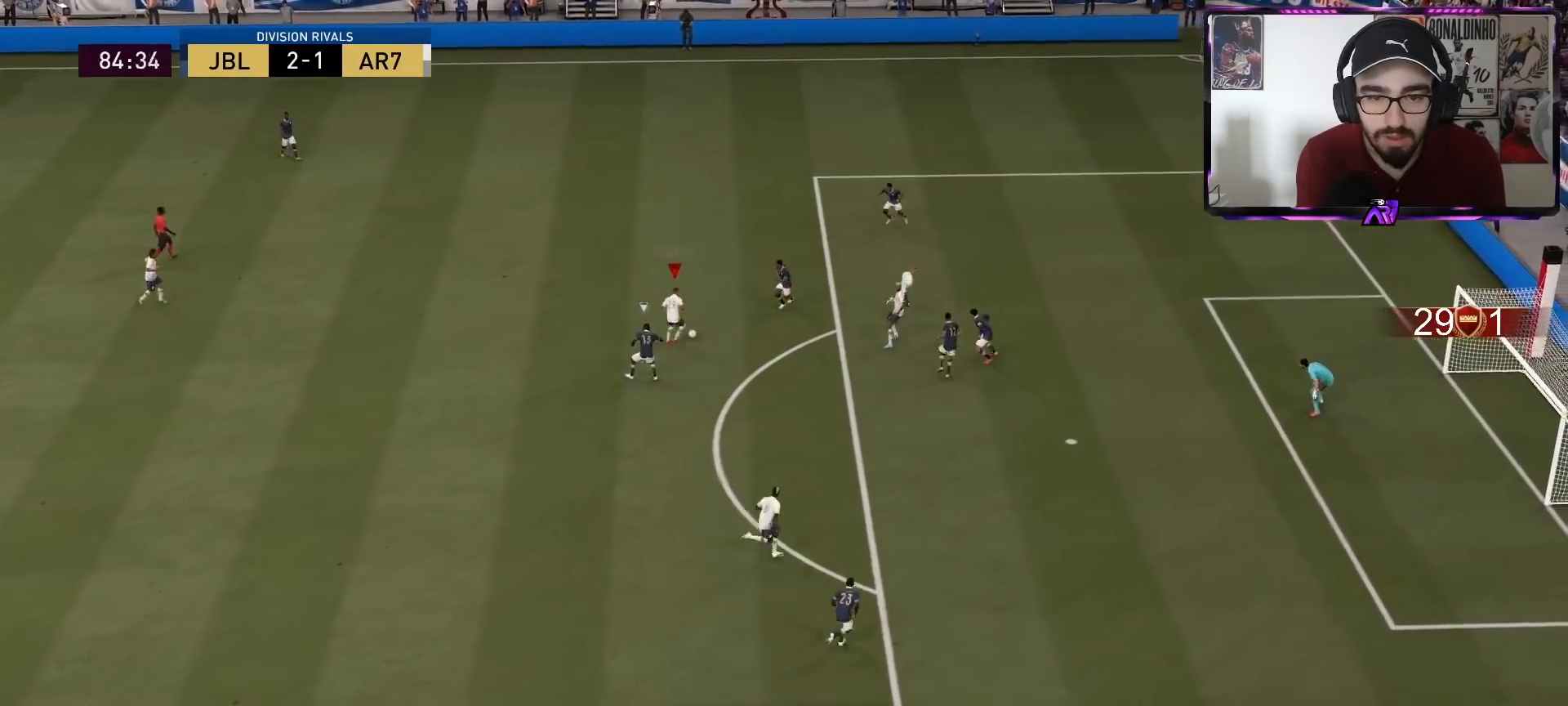
{"buttons": ["L2", "R2"], "left_stick": "down", "right_stick": "center", "events": [[67, "CROSS", "up"], [333, "L2", "down"], [433, "R2", "down"], [433, "left_stick", "down"]]}
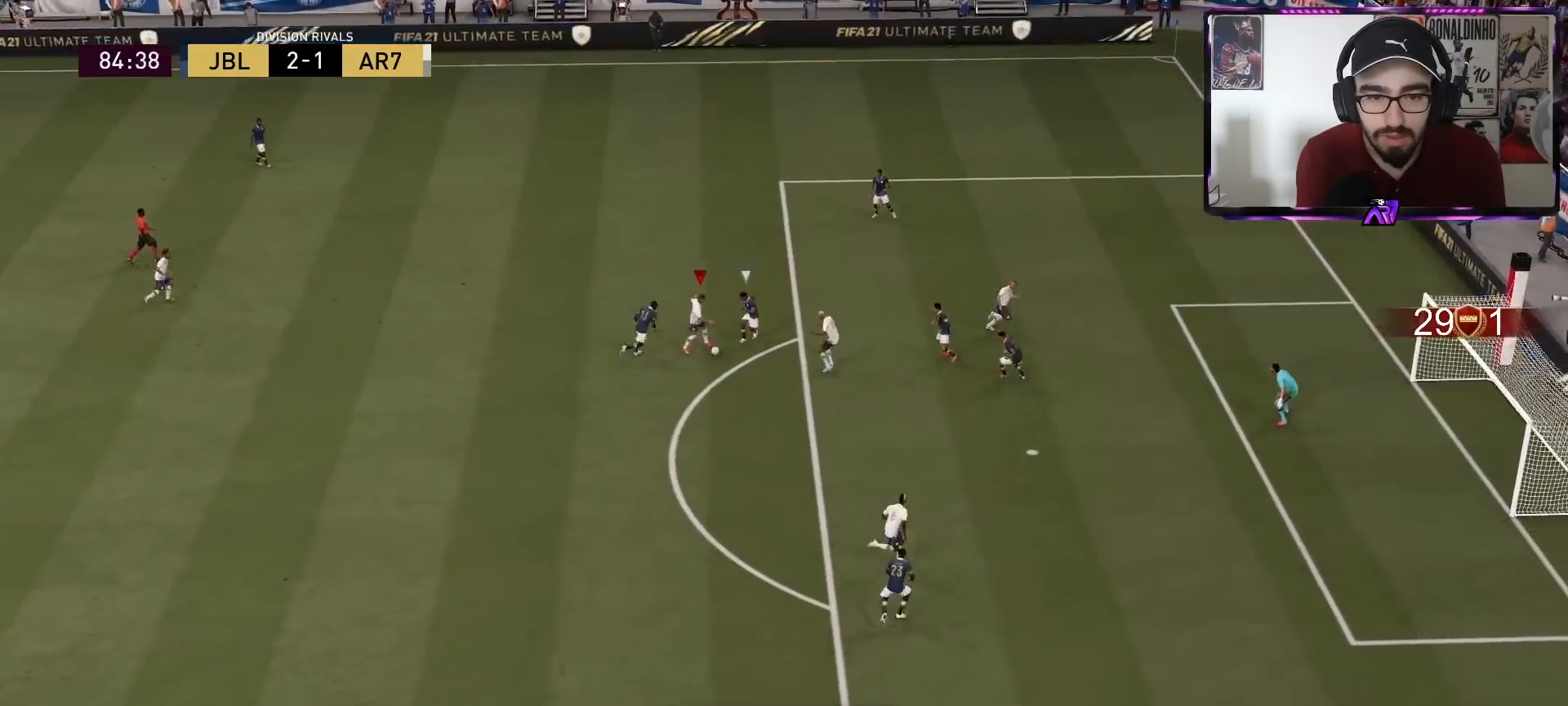
{"buttons": ["R1"], "left_stick": "down", "right_stick": "center", "events": [[67, "R2", "up"], [200, "L2", "up"], [500, "R1", "down"]]}
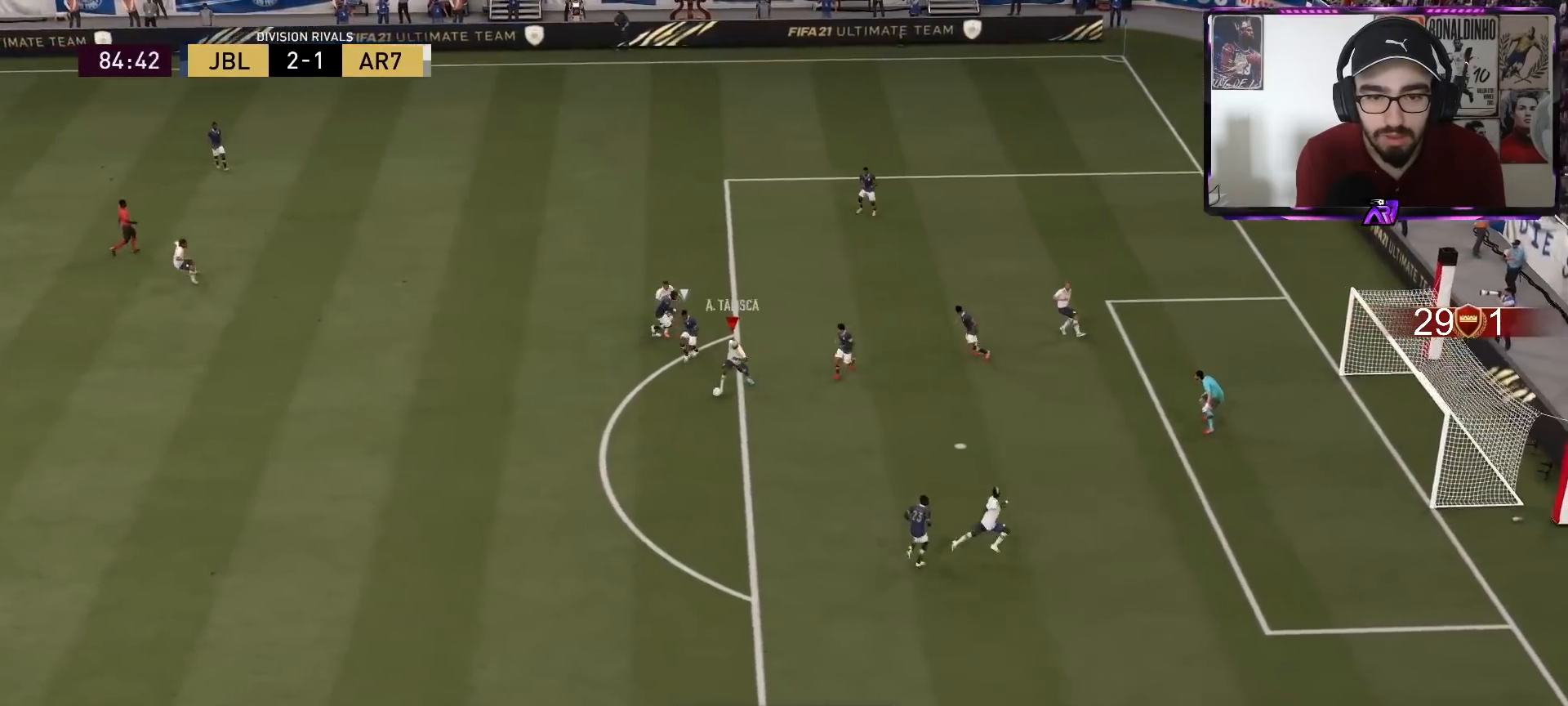
{"buttons": [], "left_stick": "up-right", "right_stick": "center", "events": [[33, "left_stick", "up"], [133, "left_stick", "up-right"], [267, "R1", "up"]]}
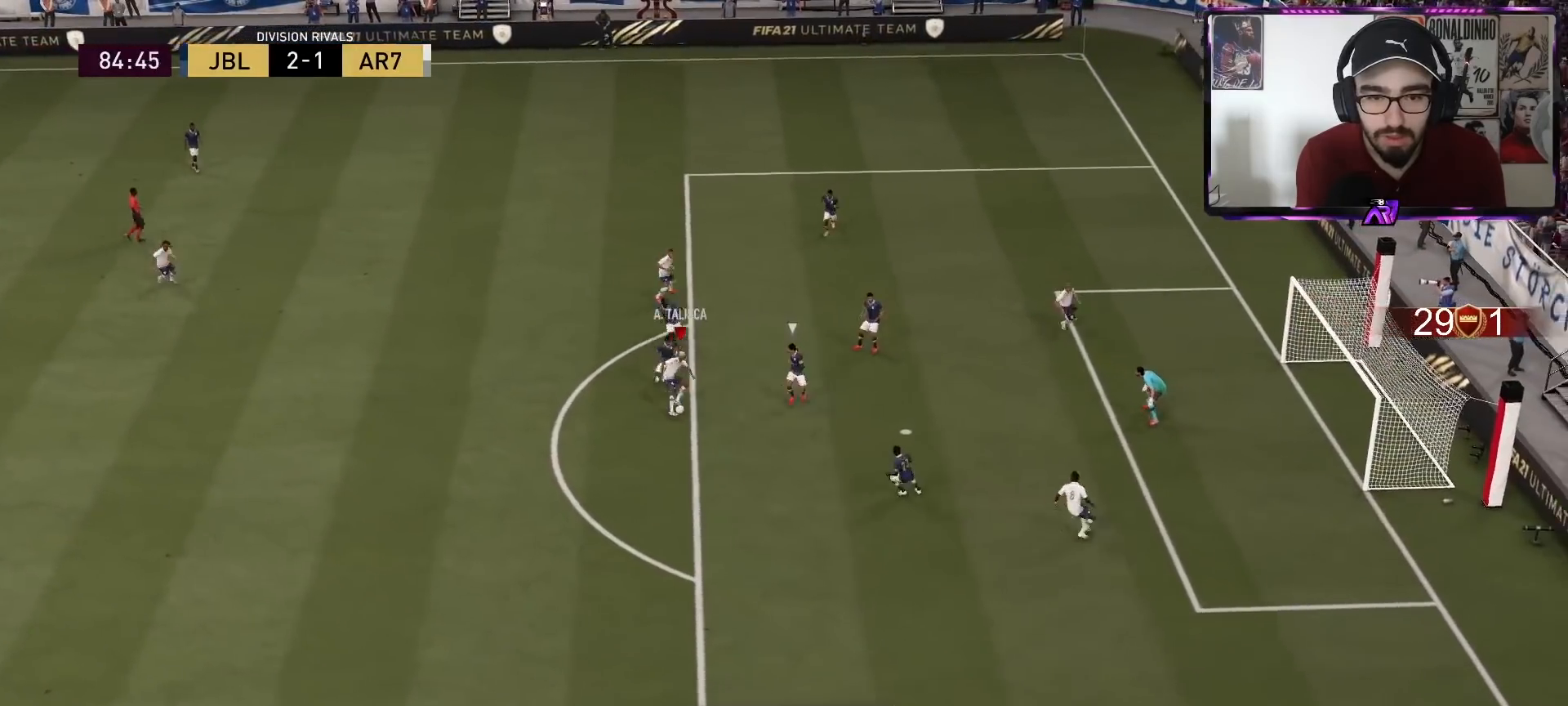
{"buttons": [], "left_stick": "up-right", "right_stick": "center", "events": [[167, "R1", "down"], [167, "SQUARE", "down"], [400, "R1", "up"], [400, "SQUARE", "up"]]}
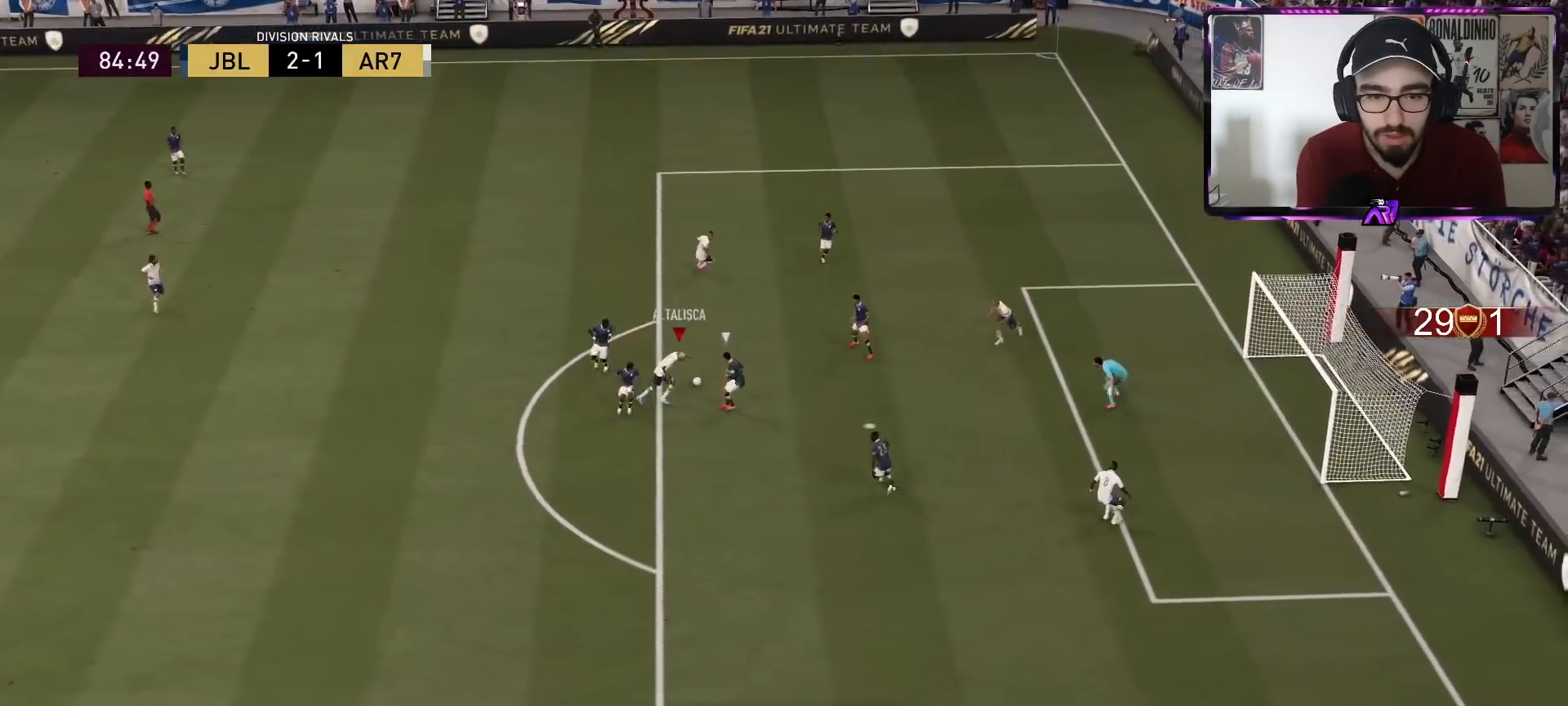
{"buttons": [], "left_stick": "up-right", "right_stick": "center", "events": []}
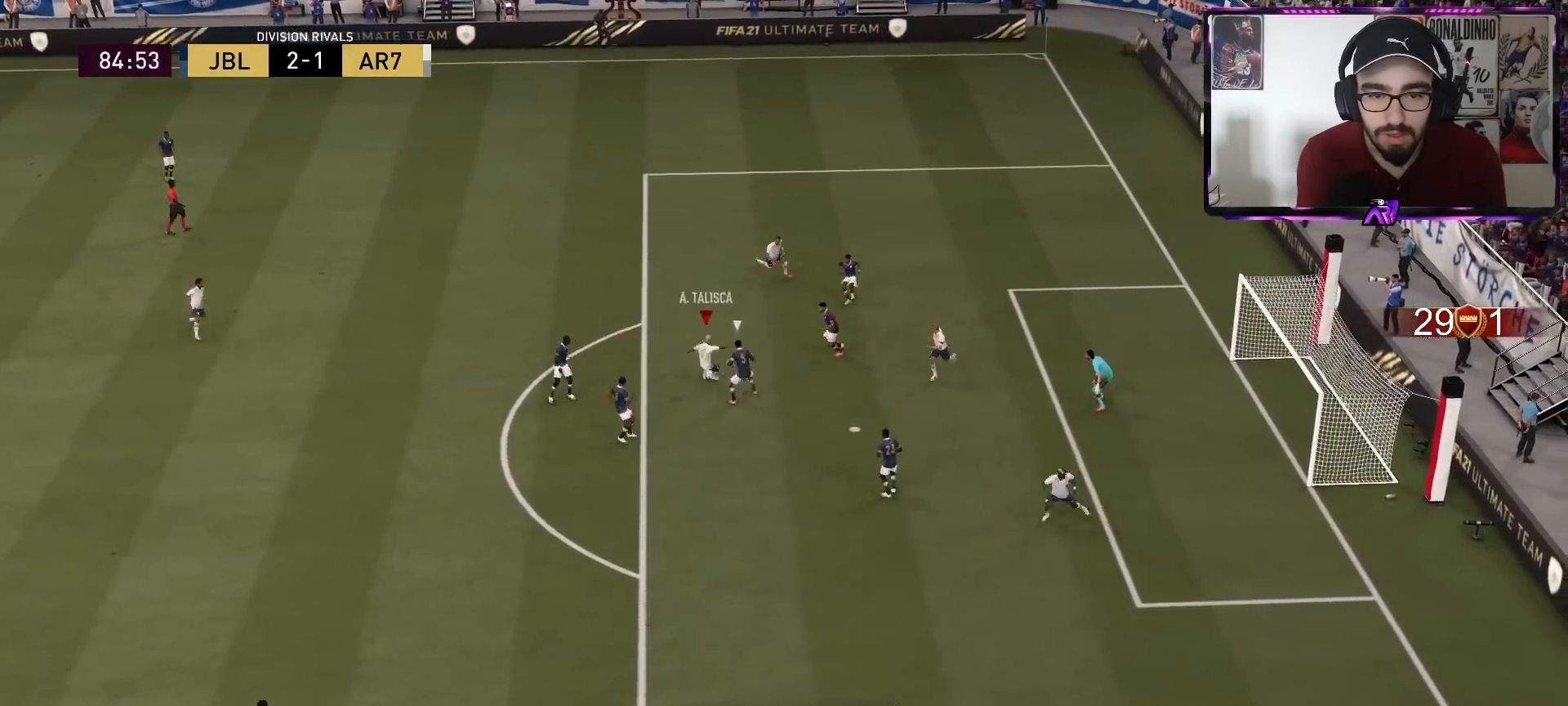
{"buttons": [], "left_stick": "up-right", "right_stick": "center", "events": []}
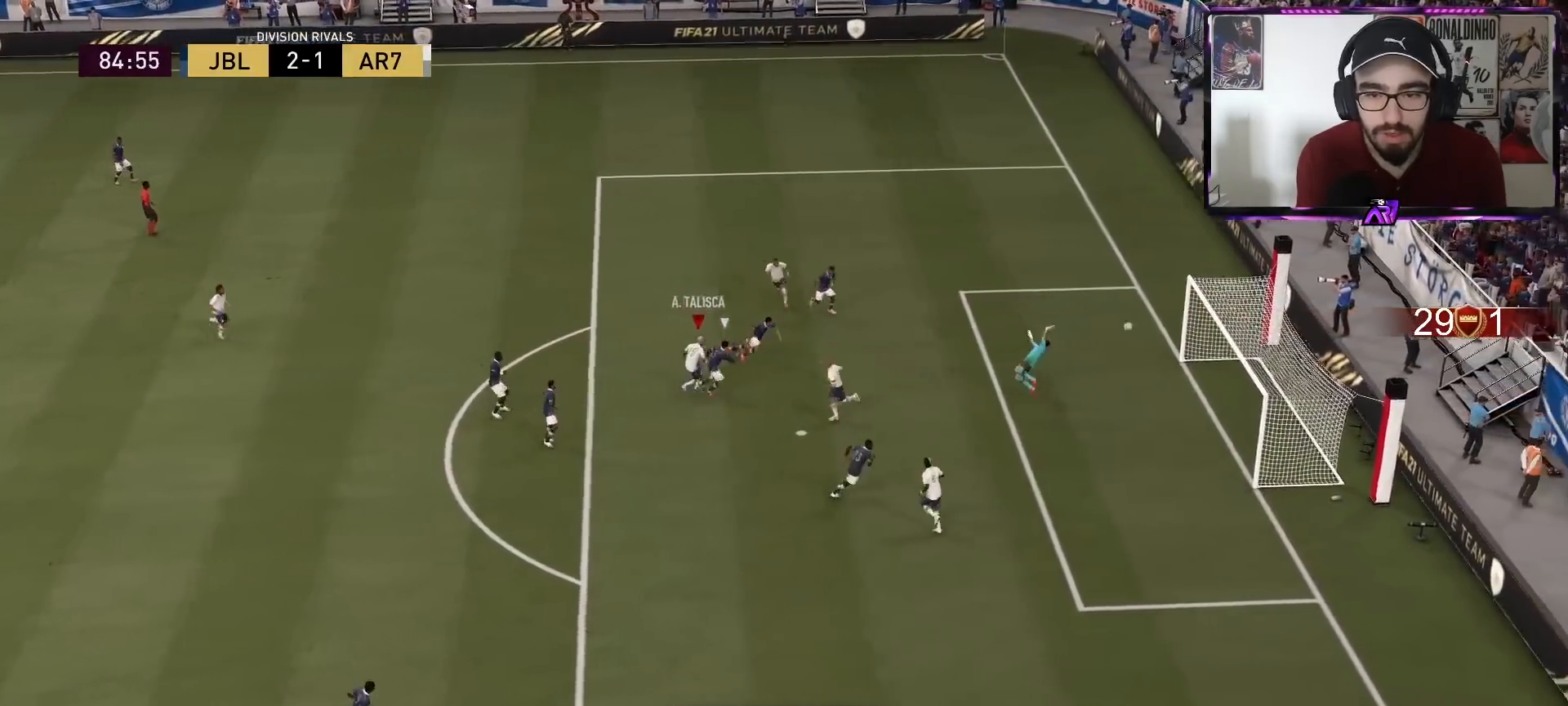
{"buttons": [], "left_stick": "up", "right_stick": "center", "events": [[500, "left_stick", "up"]]}
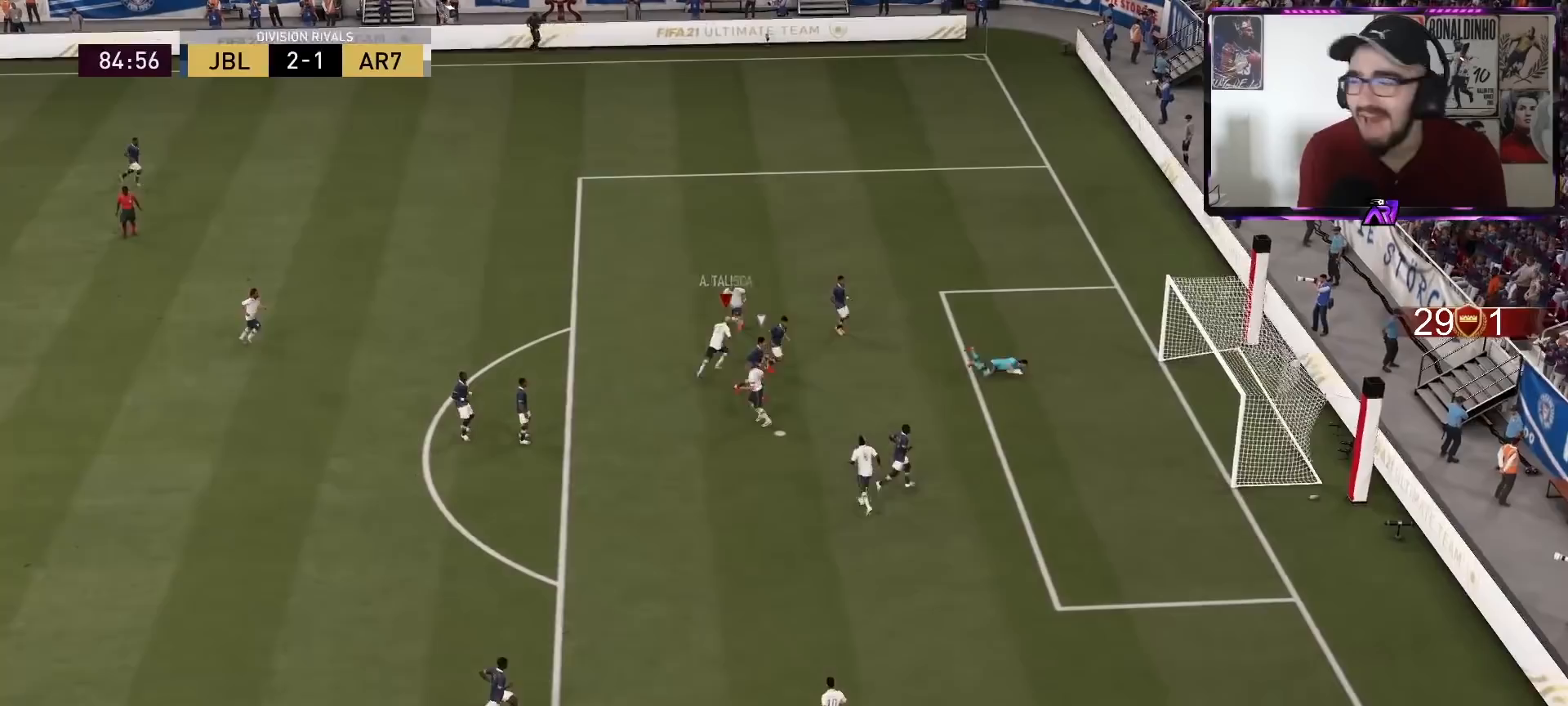
{"buttons": [], "left_stick": "center", "right_stick": "center", "events": [[133, "left_stick", "center"]]}